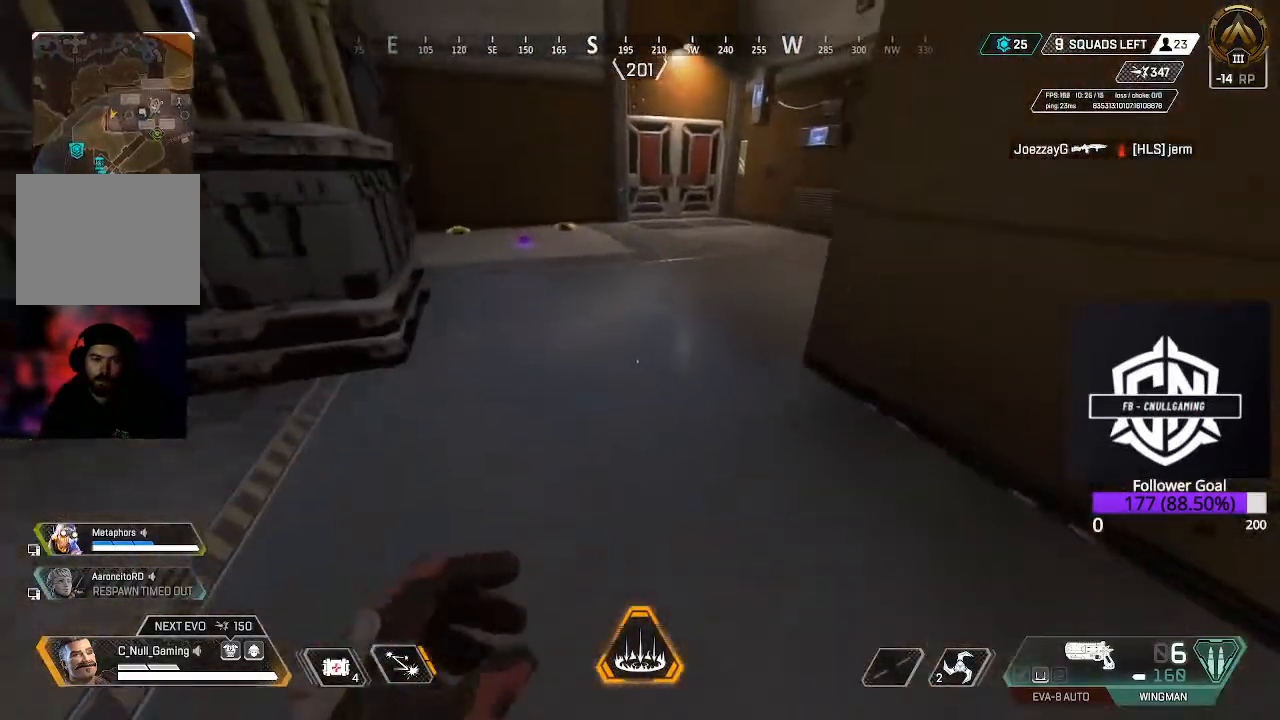
Gameplay with a controller (Xbox layout); each line is a JSON object with the inputs held at the frame after it. "events" lists button and stick changes between this image and that frame as [ms after this image, input, new state], when the widget could be followed in between.
{"buttons": [], "left_stick": "up", "right_stick": "right", "events": [[17, "right_stick", "center"], [100, "L3", "up"], [450, "right_stick", "right"]]}
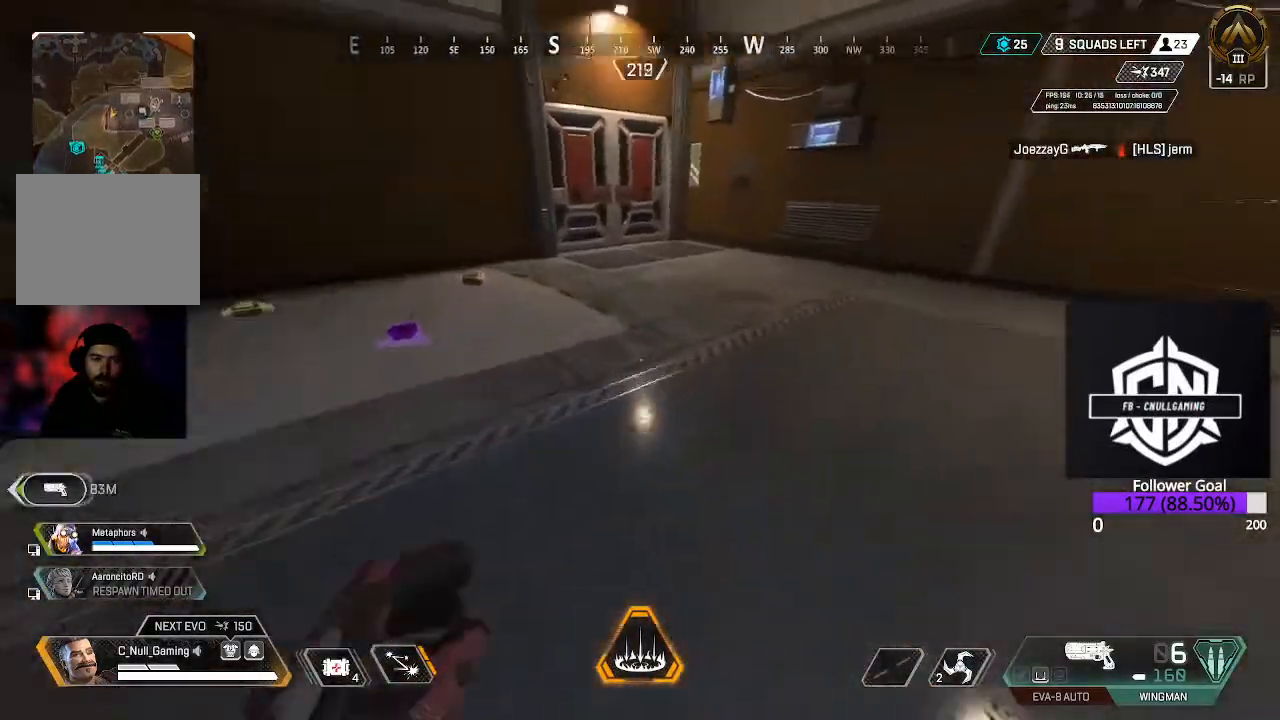
{"buttons": [], "left_stick": "up", "right_stick": "center", "events": [[200, "L3", "down"], [300, "right_stick", "center"], [417, "L3", "up"]]}
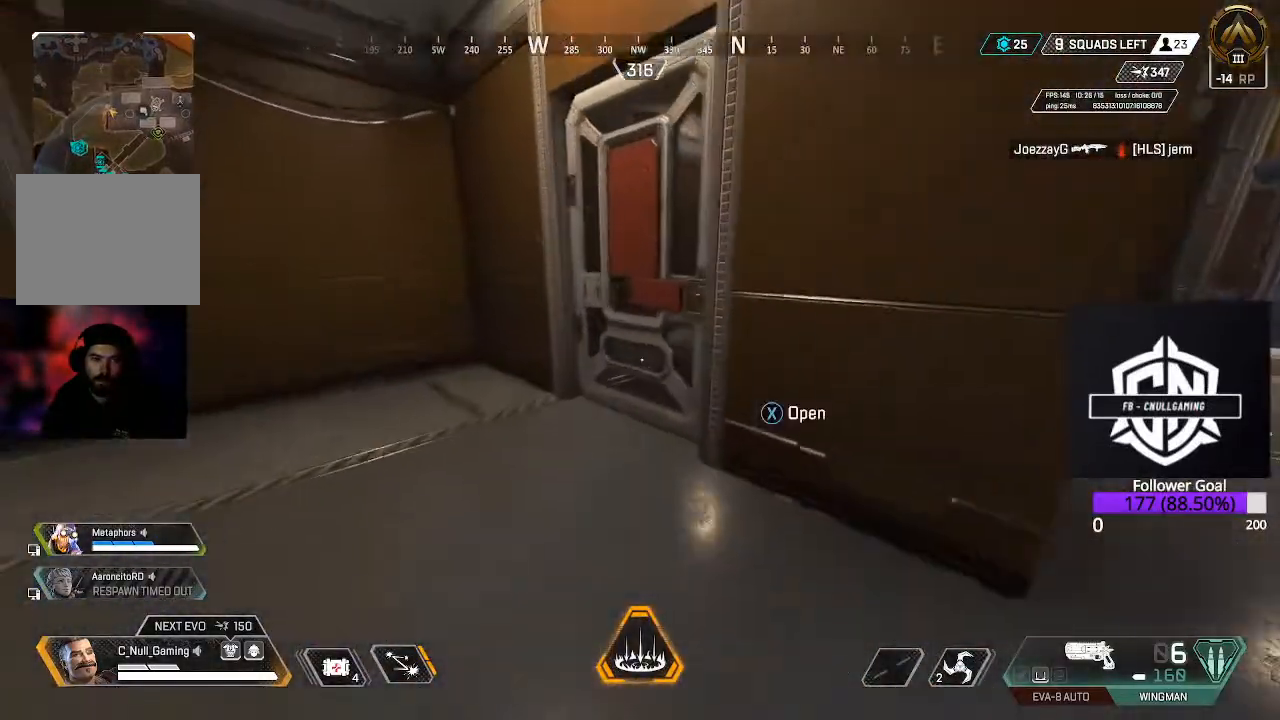
{"buttons": [], "left_stick": "up", "right_stick": "center", "events": [[33, "X", "down"], [100, "X", "up"], [300, "right_stick", "down-right"], [483, "right_stick", "center"]]}
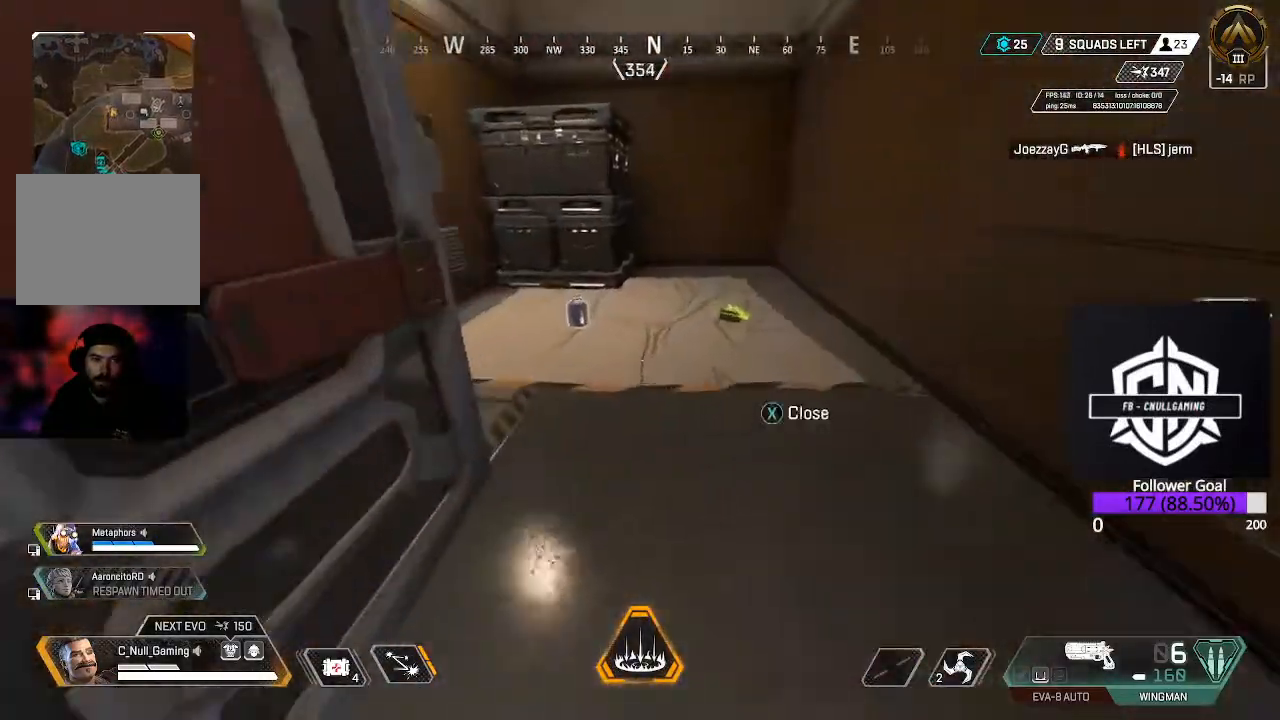
{"buttons": ["X"], "left_stick": "center", "right_stick": "center", "events": [[217, "left_stick", "up-left"], [433, "X", "down"], [500, "left_stick", "center"]]}
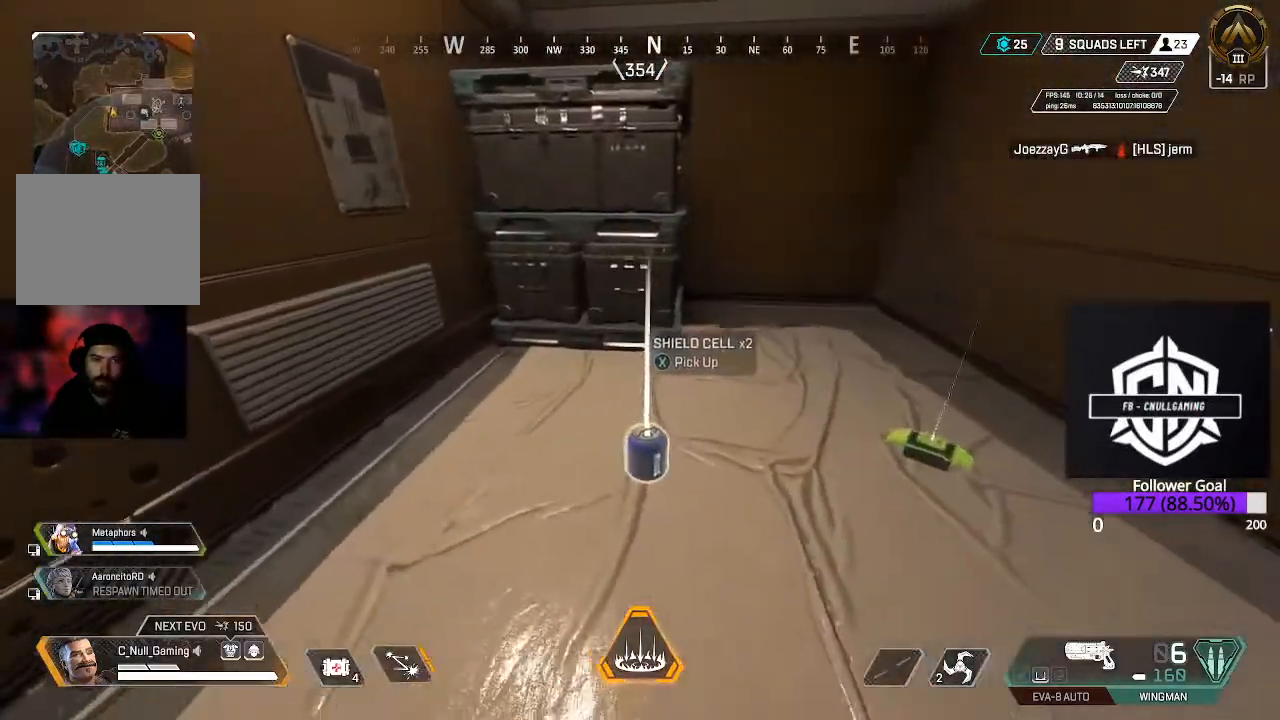
{"buttons": [], "left_stick": "up-right", "right_stick": "right", "events": [[50, "X", "up"], [150, "left_stick", "down"], [217, "left_stick", "down-right"], [233, "right_stick", "right"], [383, "left_stick", "right"], [500, "left_stick", "up-right"]]}
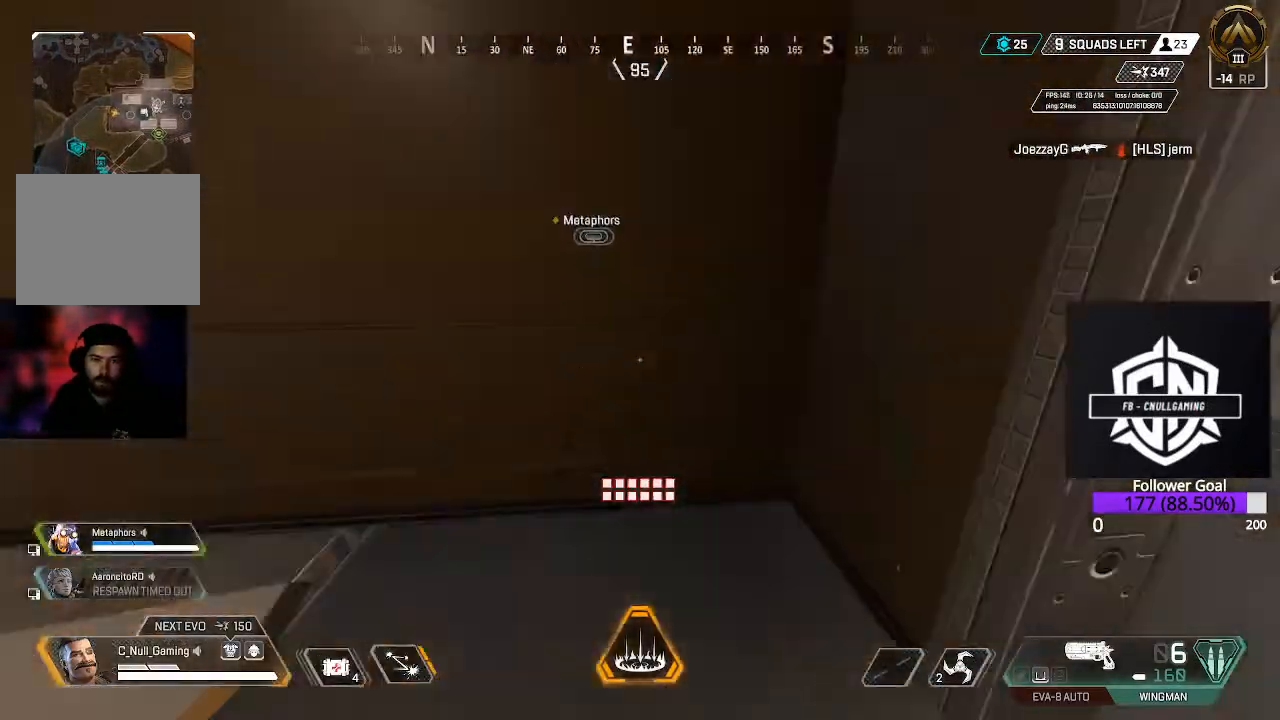
{"buttons": [], "left_stick": "right", "right_stick": "center", "events": [[83, "right_stick", "center"], [117, "L3", "down"], [183, "right_stick", "right"], [250, "L3", "up"], [317, "right_stick", "center"], [367, "left_stick", "right"]]}
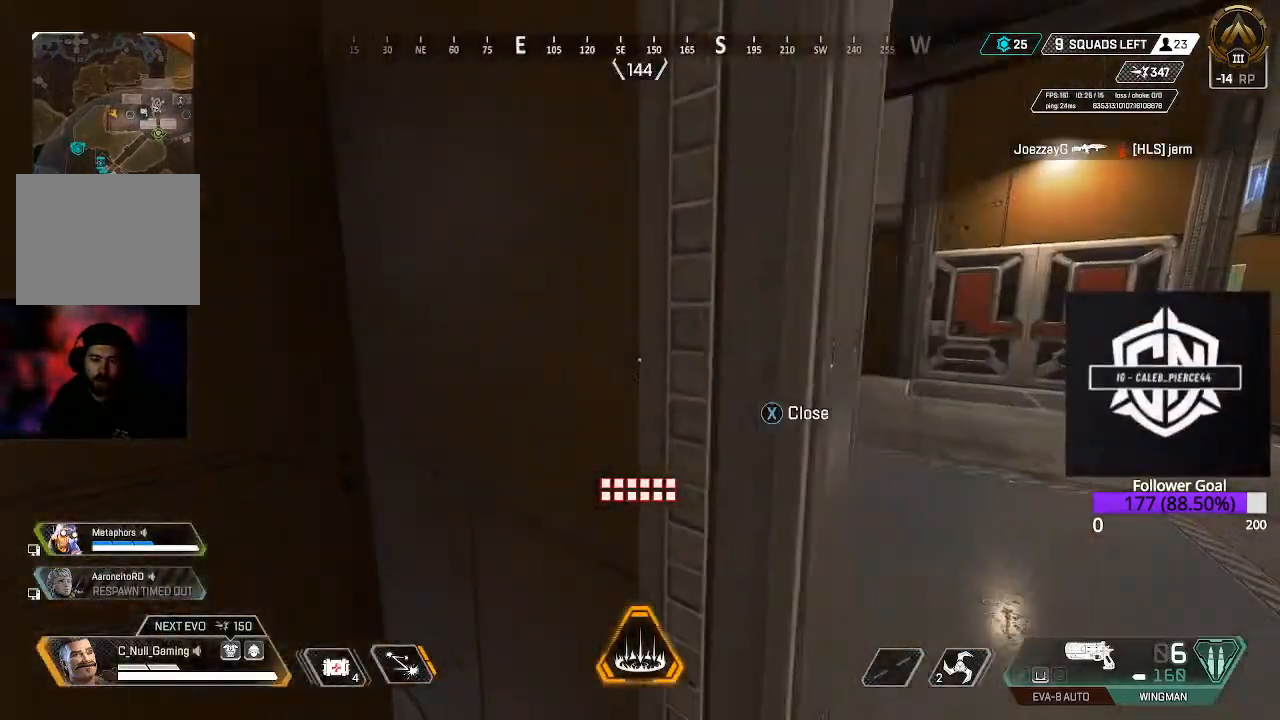
{"buttons": [], "left_stick": "up", "right_stick": "left", "events": [[133, "left_stick", "up-right"], [267, "L3", "down"], [267, "left_stick", "up"], [333, "right_stick", "left"], [417, "L3", "up"]]}
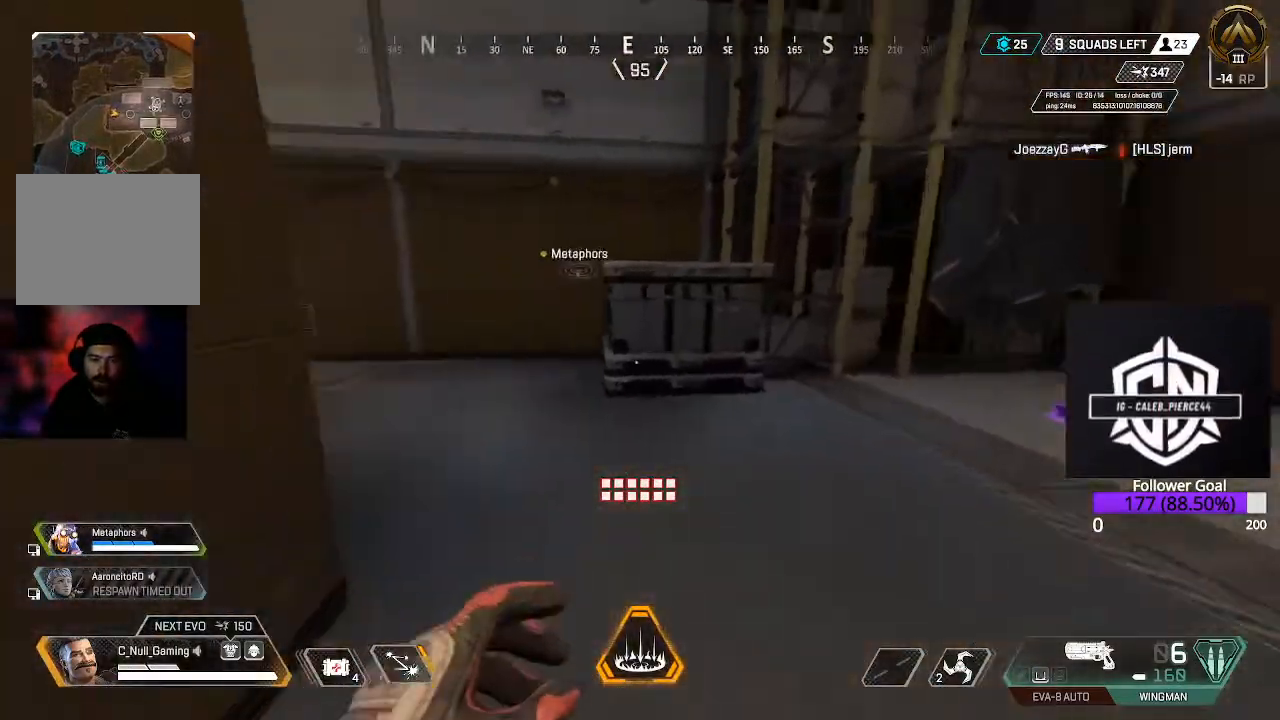
{"buttons": [], "left_stick": "up", "right_stick": "center", "events": [[233, "L3", "down"], [383, "right_stick", "center"], [400, "L3", "up"]]}
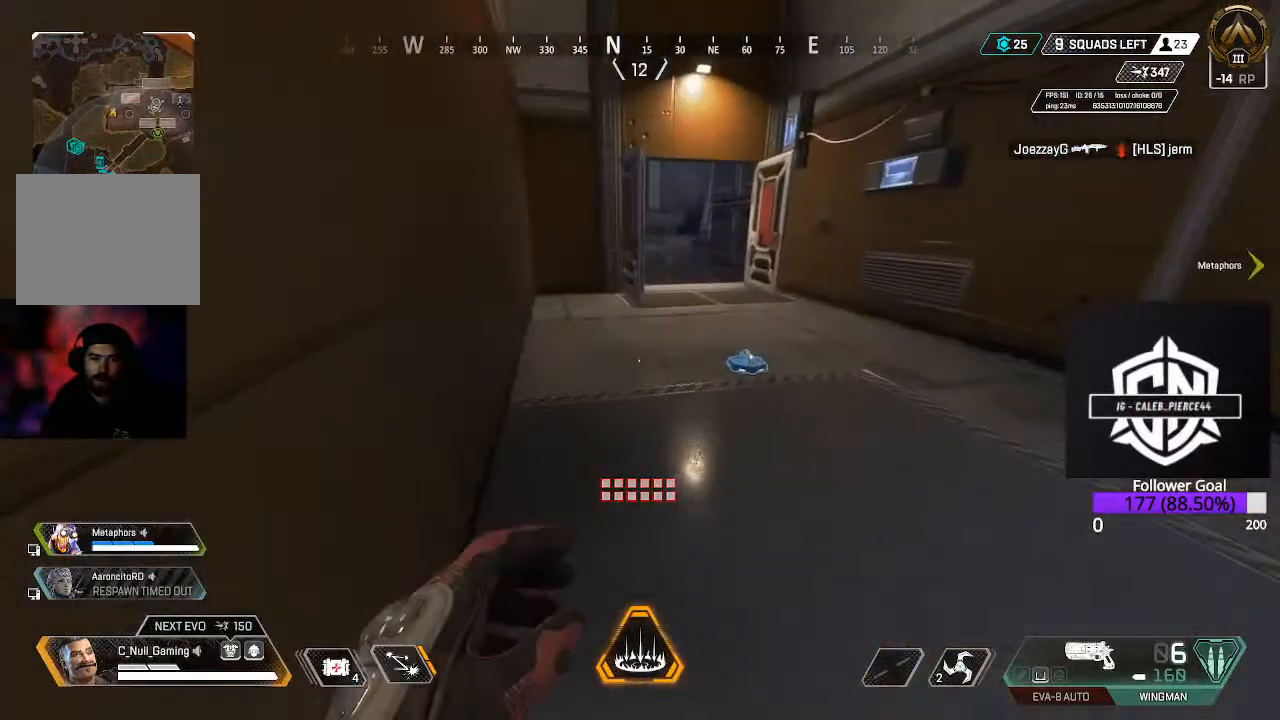
{"buttons": [], "left_stick": "up", "right_stick": "center", "events": [[17, "right_stick", "up-left"], [150, "L3", "down"], [217, "right_stick", "center"], [350, "L3", "up"]]}
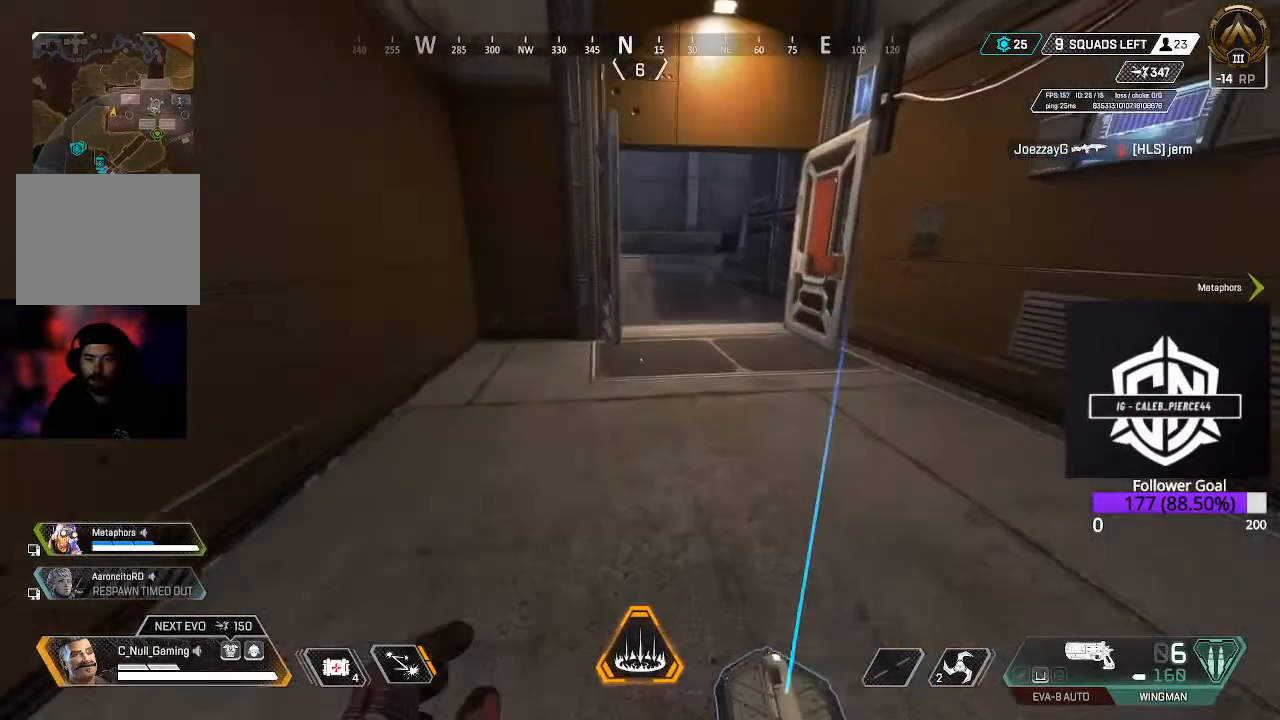
{"buttons": [], "left_stick": "up", "right_stick": "center", "events": [[100, "right_stick", "up-left"], [167, "L3", "down"], [317, "right_stick", "center"], [433, "L3", "up"]]}
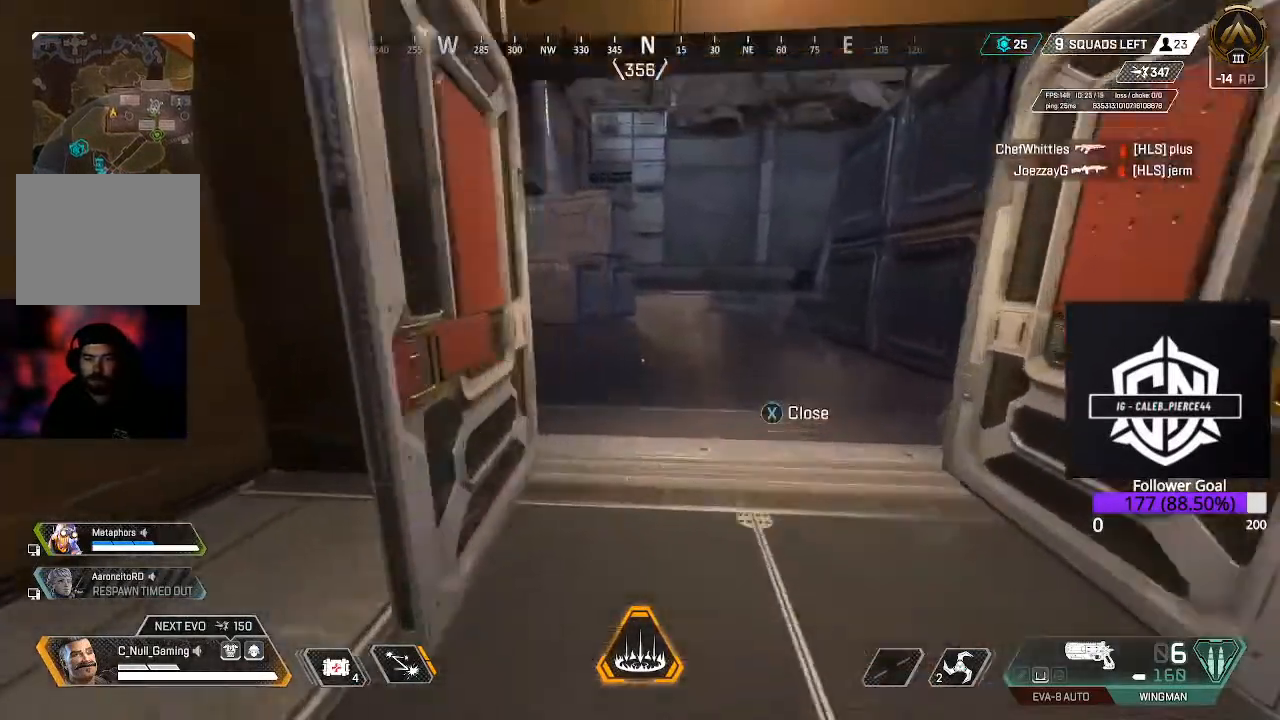
{"buttons": [], "left_stick": "up", "right_stick": "left", "events": [[117, "X", "down"], [217, "X", "up"], [400, "right_stick", "left"]]}
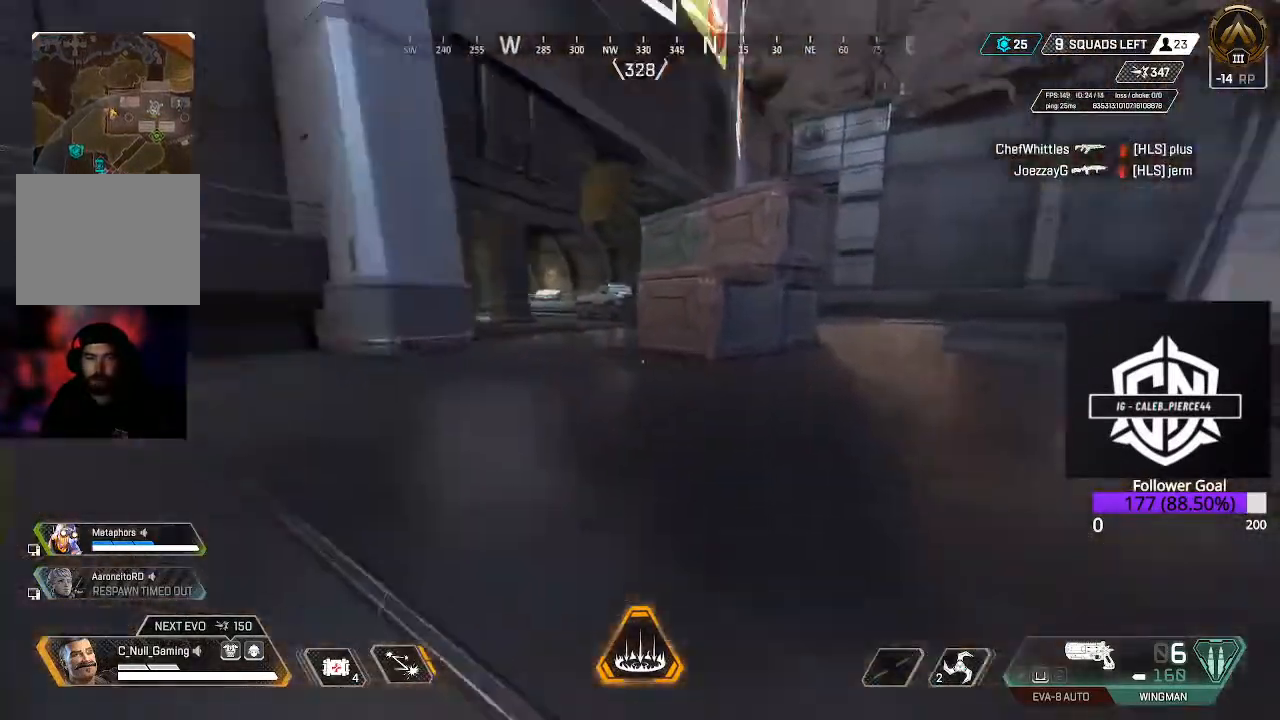
{"buttons": ["A"], "left_stick": "up-right", "right_stick": "center", "events": [[100, "right_stick", "center"], [183, "B", "down"], [367, "B", "up"], [433, "left_stick", "up-right"], [483, "A", "down"]]}
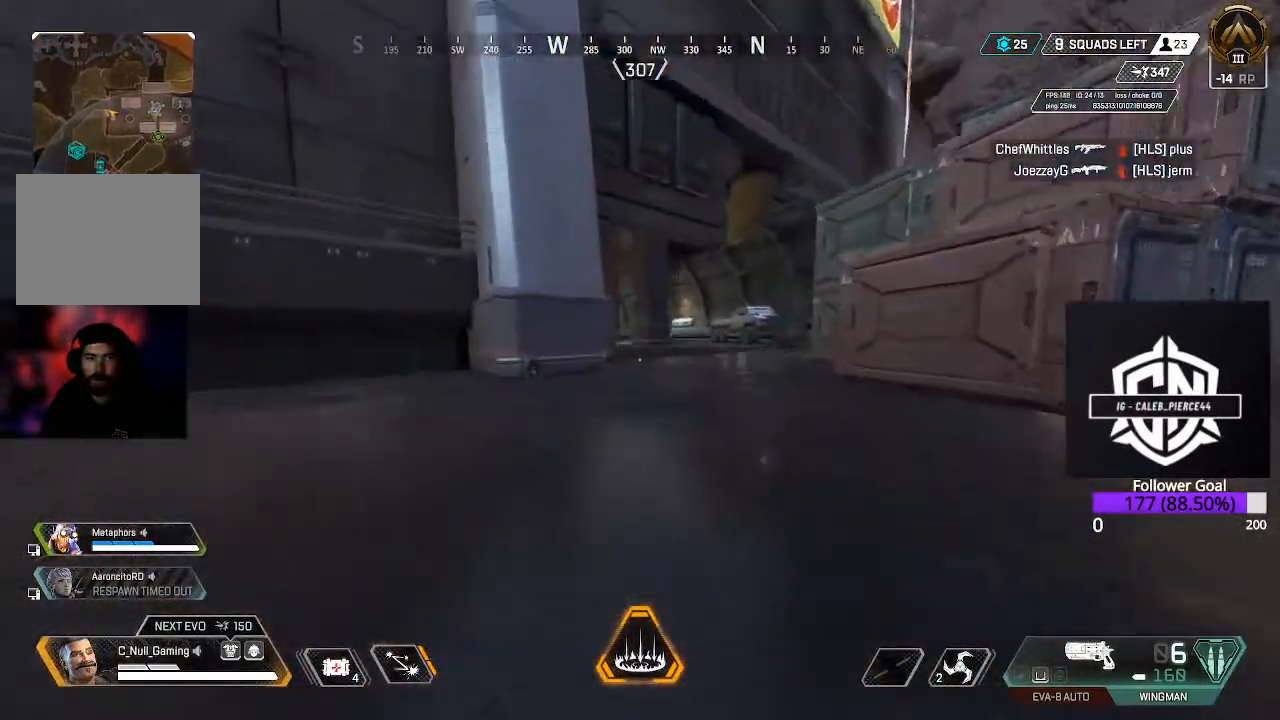
{"buttons": ["L3"], "left_stick": "up", "right_stick": "center", "events": [[167, "A", "up"], [183, "left_stick", "up"], [383, "L3", "down"]]}
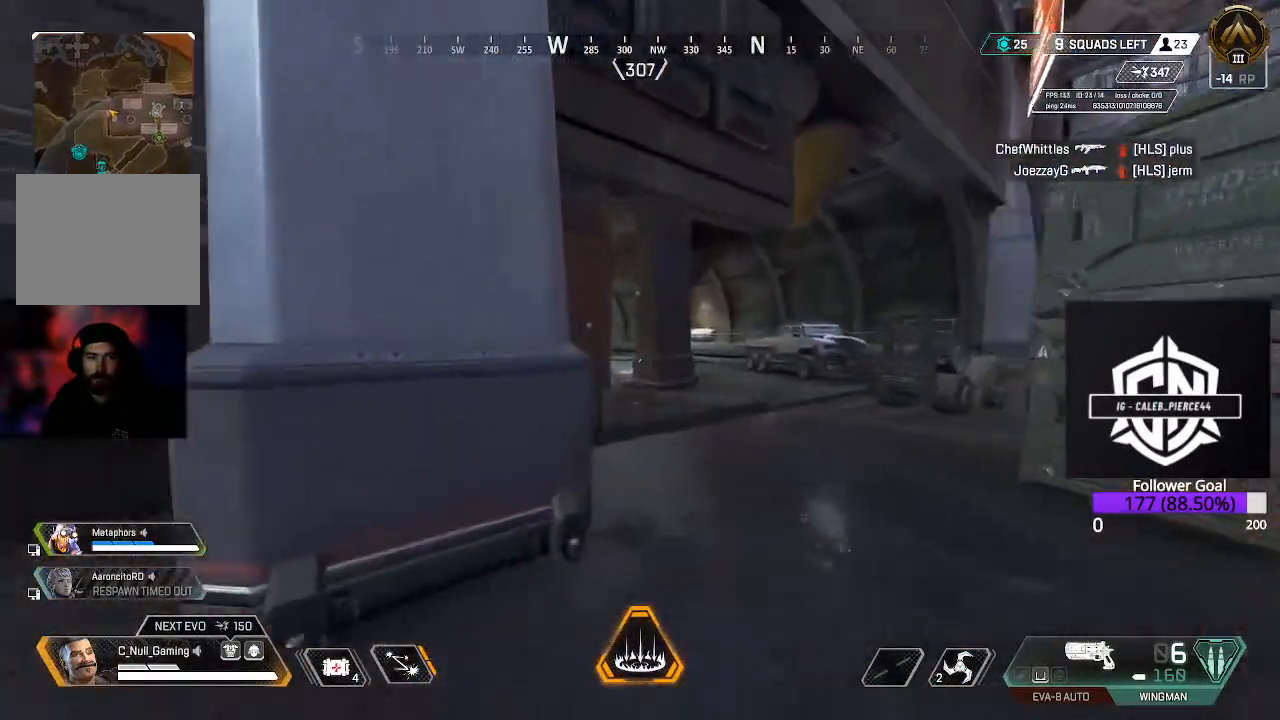
{"buttons": [], "left_stick": "up", "right_stick": "center", "events": [[50, "L3", "up"], [183, "L3", "down"], [417, "L3", "up"]]}
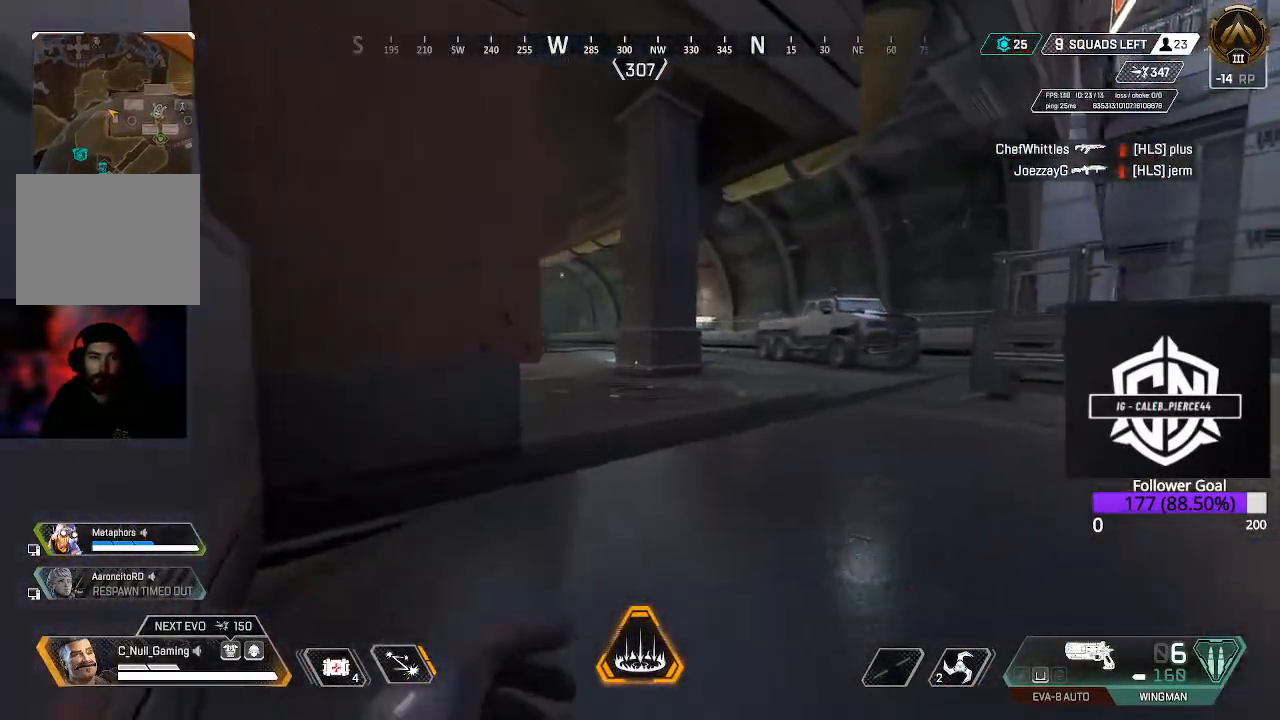
{"buttons": ["L3"], "left_stick": "up", "right_stick": "left", "events": [[33, "L3", "down"], [67, "right_stick", "left"], [250, "right_stick", "center"], [267, "L3", "up"], [417, "right_stick", "left"], [433, "L3", "down"]]}
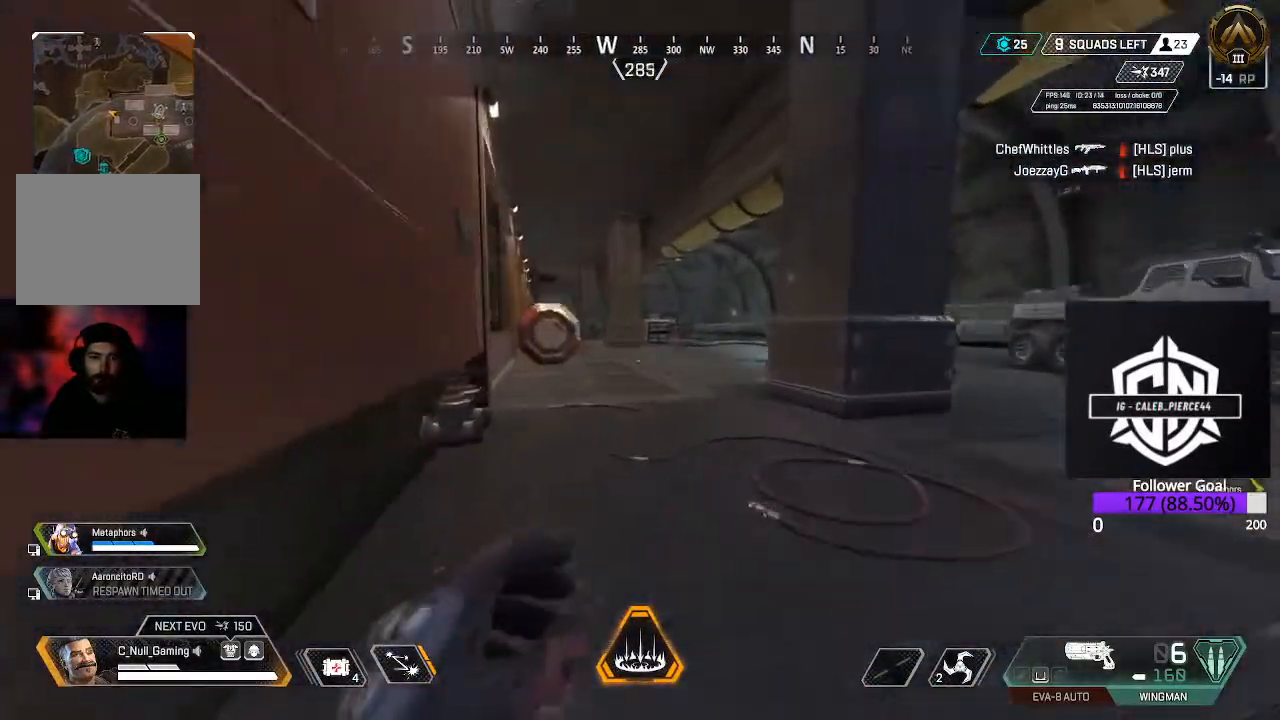
{"buttons": ["L3"], "left_stick": "up", "right_stick": "center", "events": [[100, "right_stick", "center"], [167, "L3", "up"], [300, "L3", "down"]]}
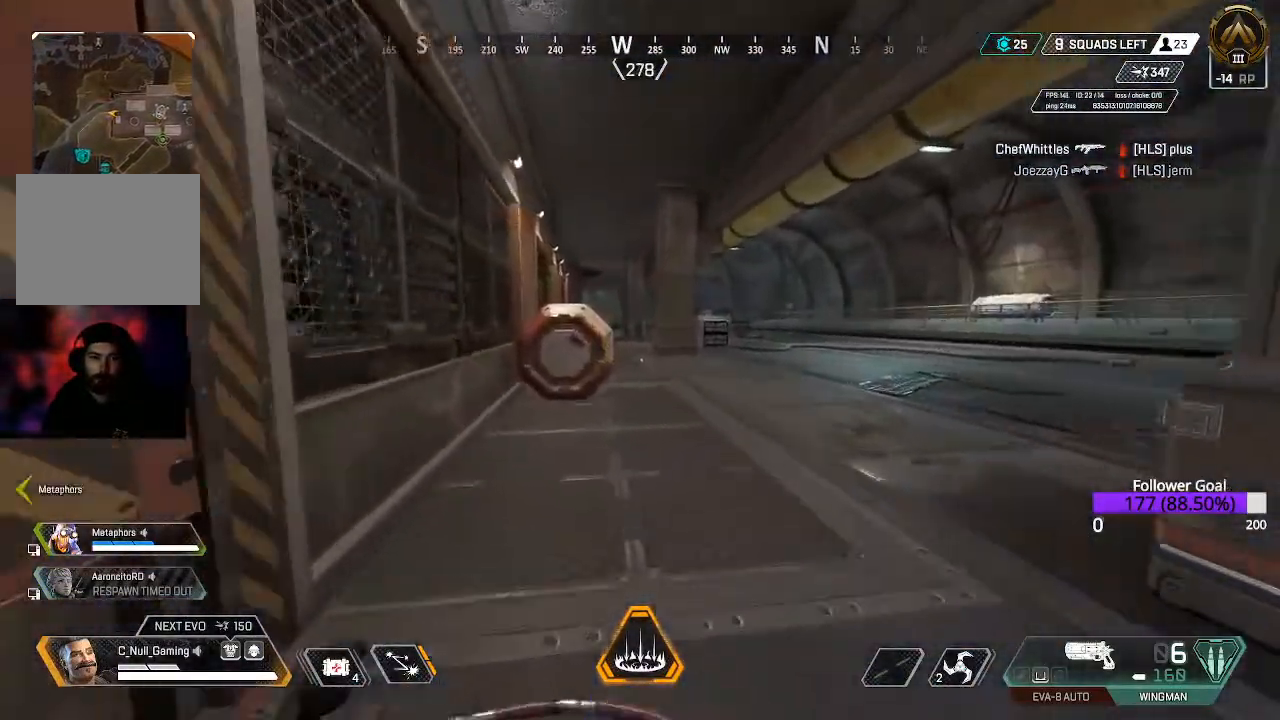
{"buttons": [], "left_stick": "up", "right_stick": "center", "events": [[67, "L3", "up"], [283, "right_stick", "left"], [433, "right_stick", "center"]]}
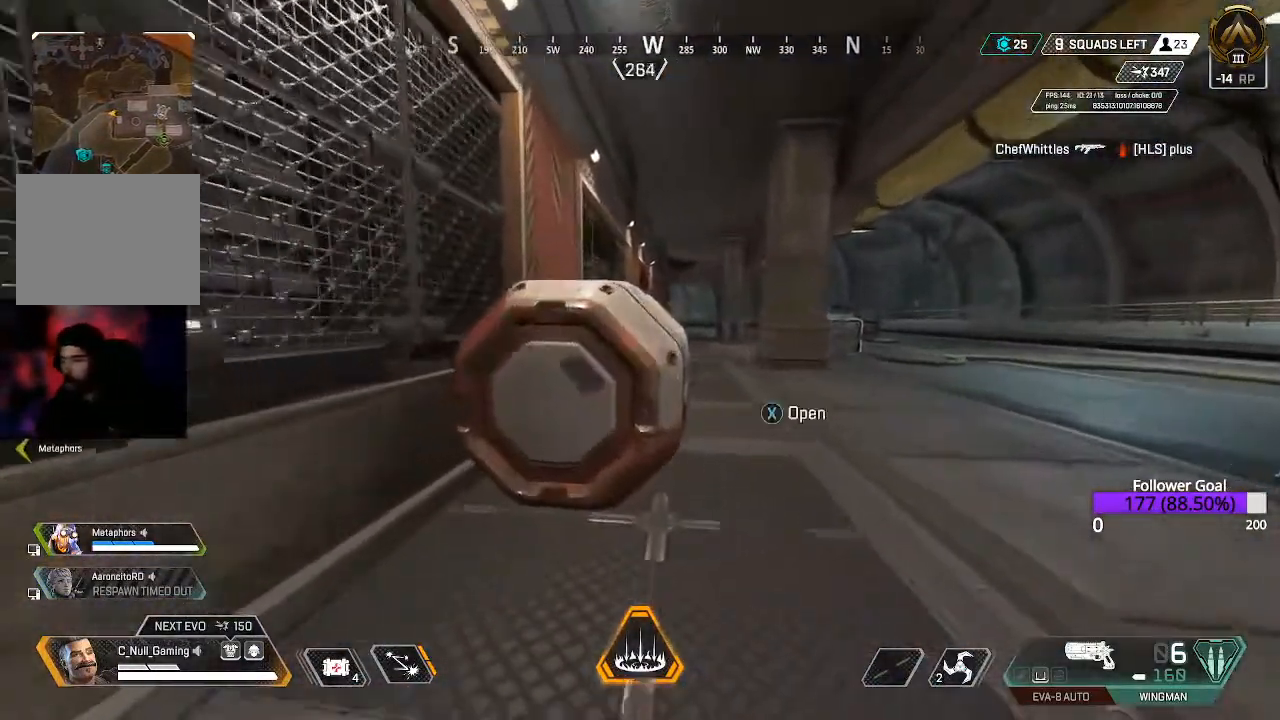
{"buttons": [], "left_stick": "up", "right_stick": "center", "events": []}
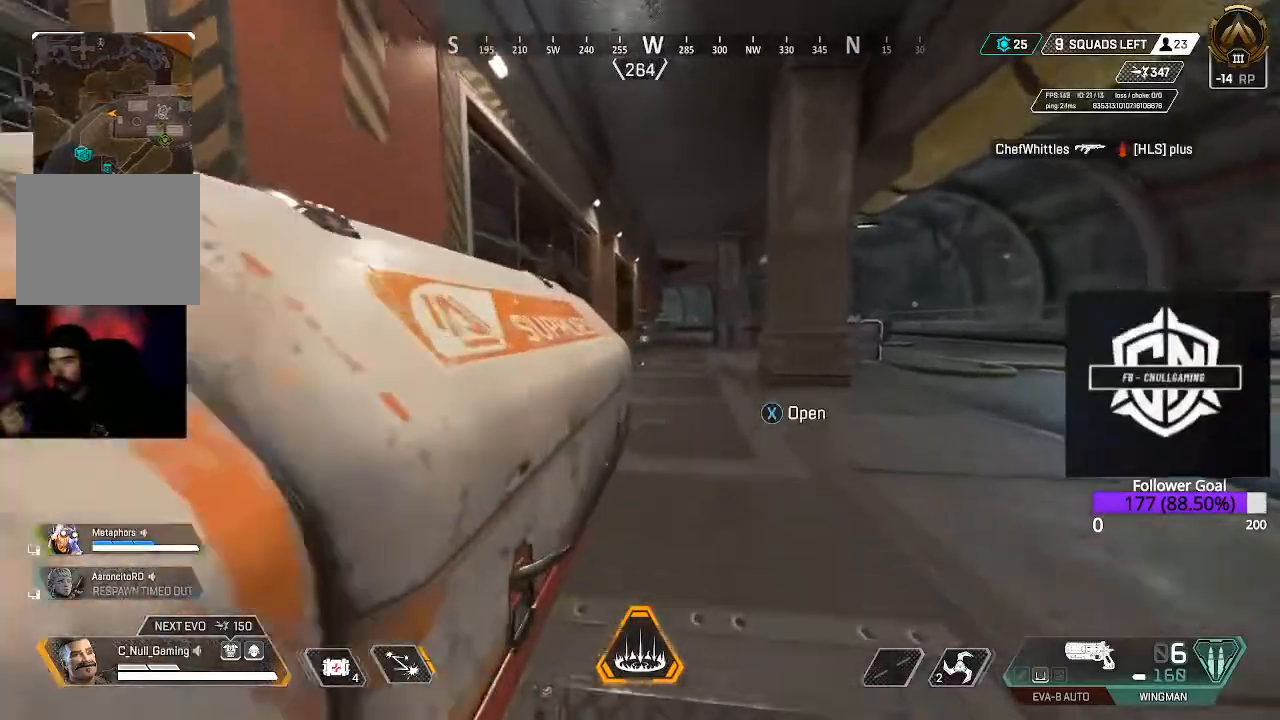
{"buttons": [], "left_stick": "up", "right_stick": "center", "events": []}
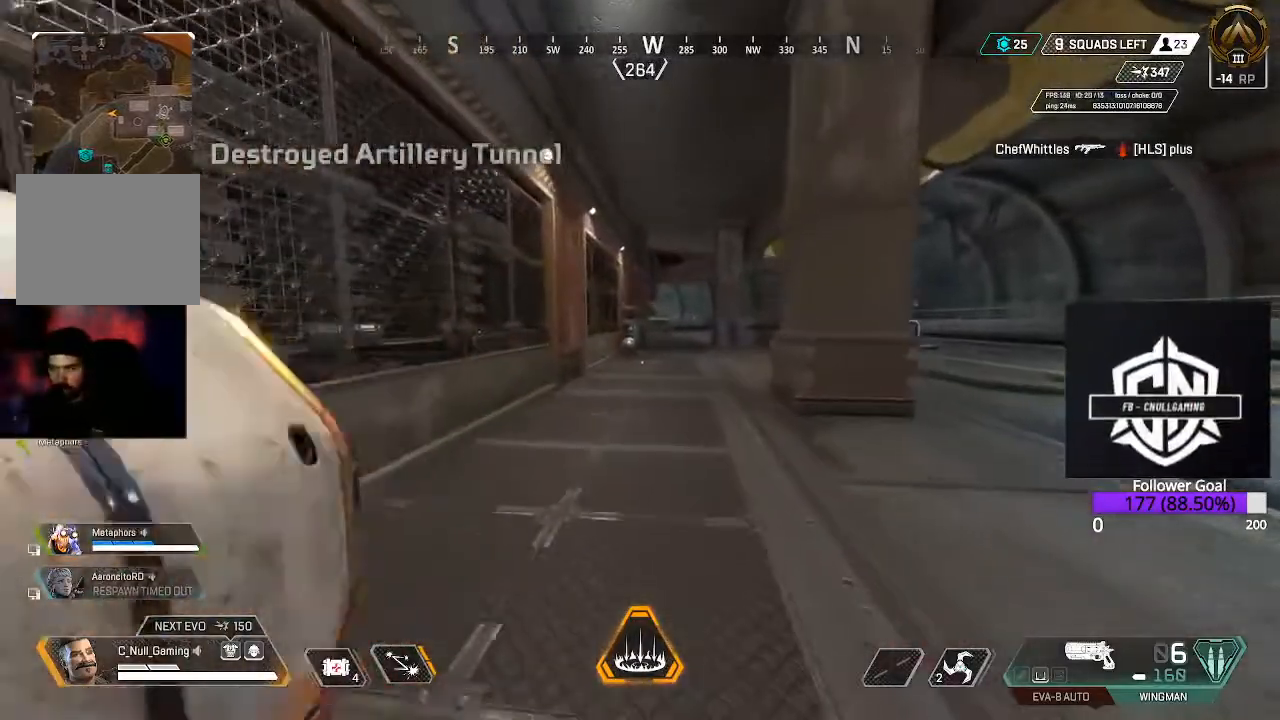
{"buttons": [], "left_stick": "down-left", "right_stick": "down-left", "events": [[200, "left_stick", "down-right"], [283, "left_stick", "down"], [317, "right_stick", "down-left"], [433, "left_stick", "down-left"]]}
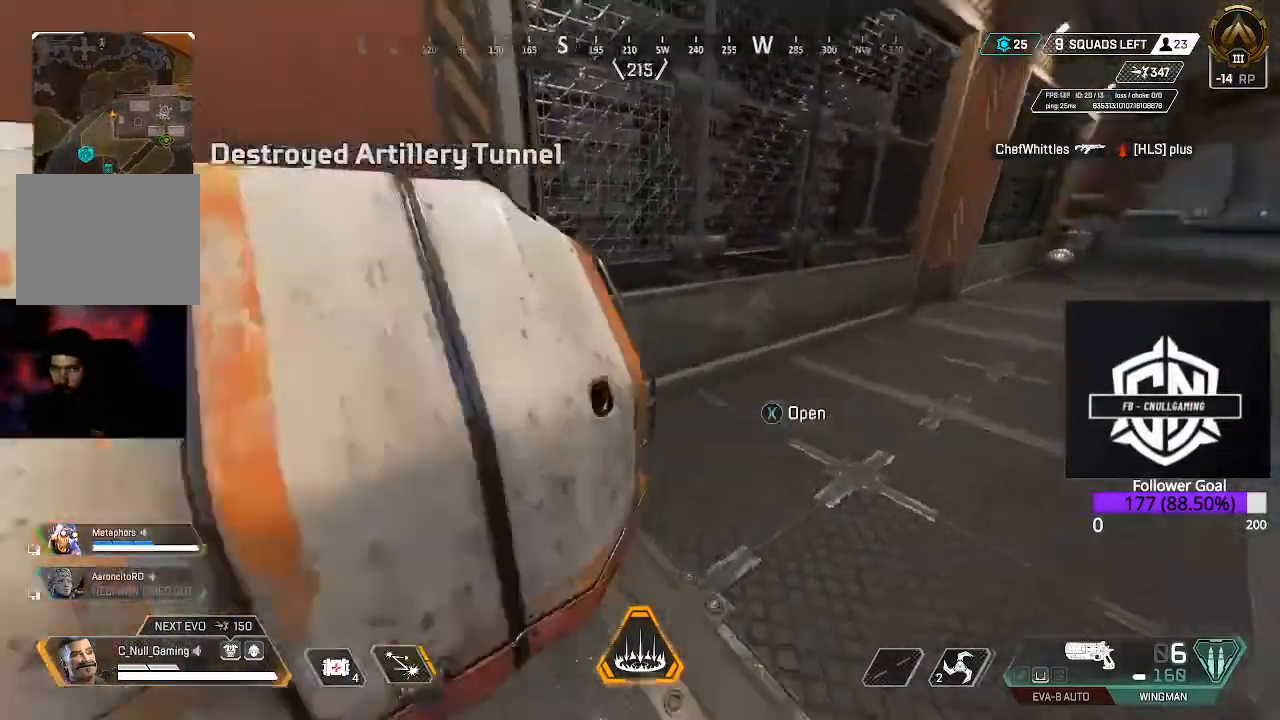
{"buttons": [], "left_stick": "right", "right_stick": "left", "events": [[83, "left_stick", "left"], [83, "right_stick", "center"], [133, "X", "down"], [250, "left_stick", "down"], [267, "X", "up"], [367, "left_stick", "right"], [450, "right_stick", "left"]]}
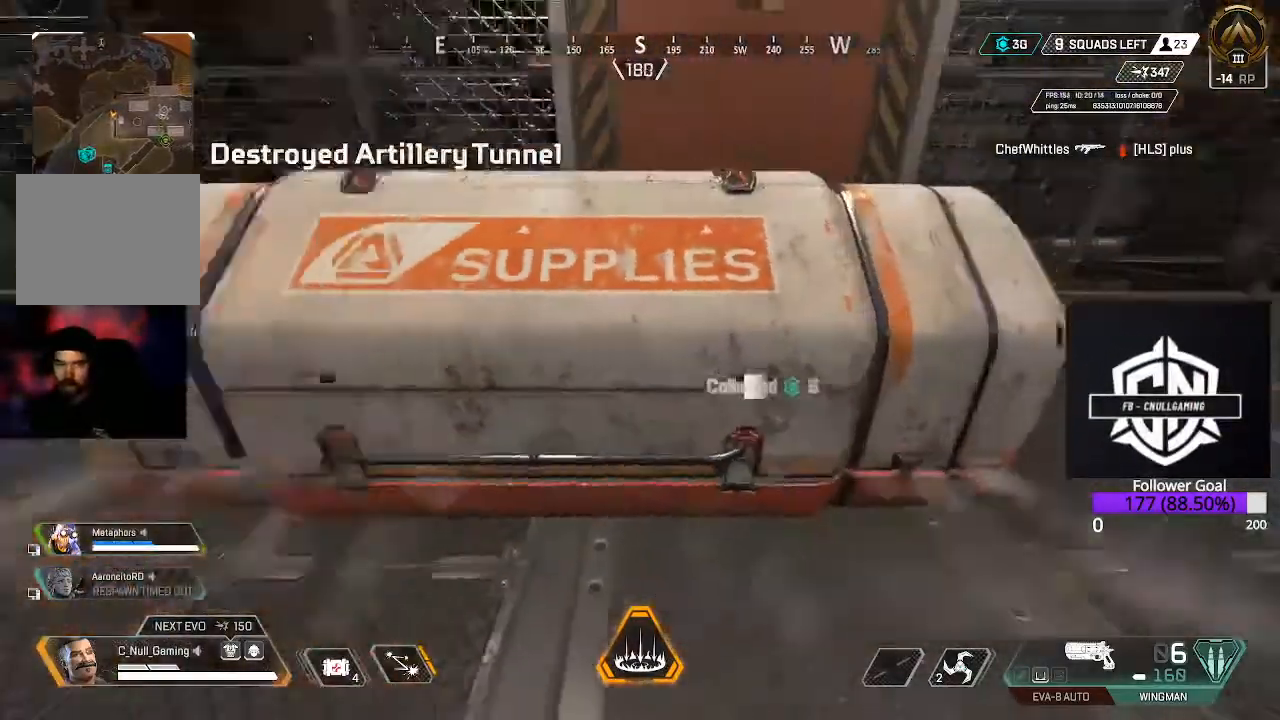
{"buttons": [], "left_stick": "center", "right_stick": "center", "events": [[17, "right_stick", "up-left"], [100, "left_stick", "center"], [150, "right_stick", "center"], [283, "left_stick", "down"], [417, "left_stick", "center"]]}
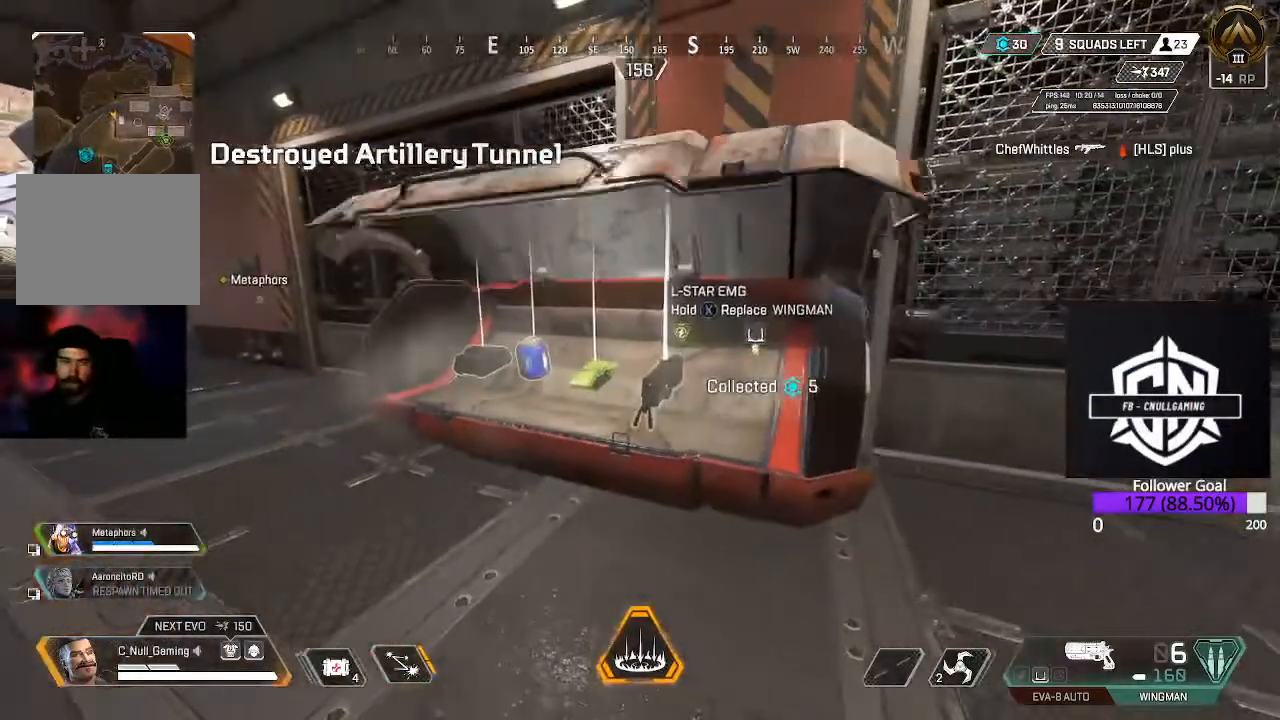
{"buttons": [], "left_stick": "center", "right_stick": "center", "events": [[100, "left_stick", "up-left"], [267, "left_stick", "center"], [383, "X", "down"], [417, "X", "up"]]}
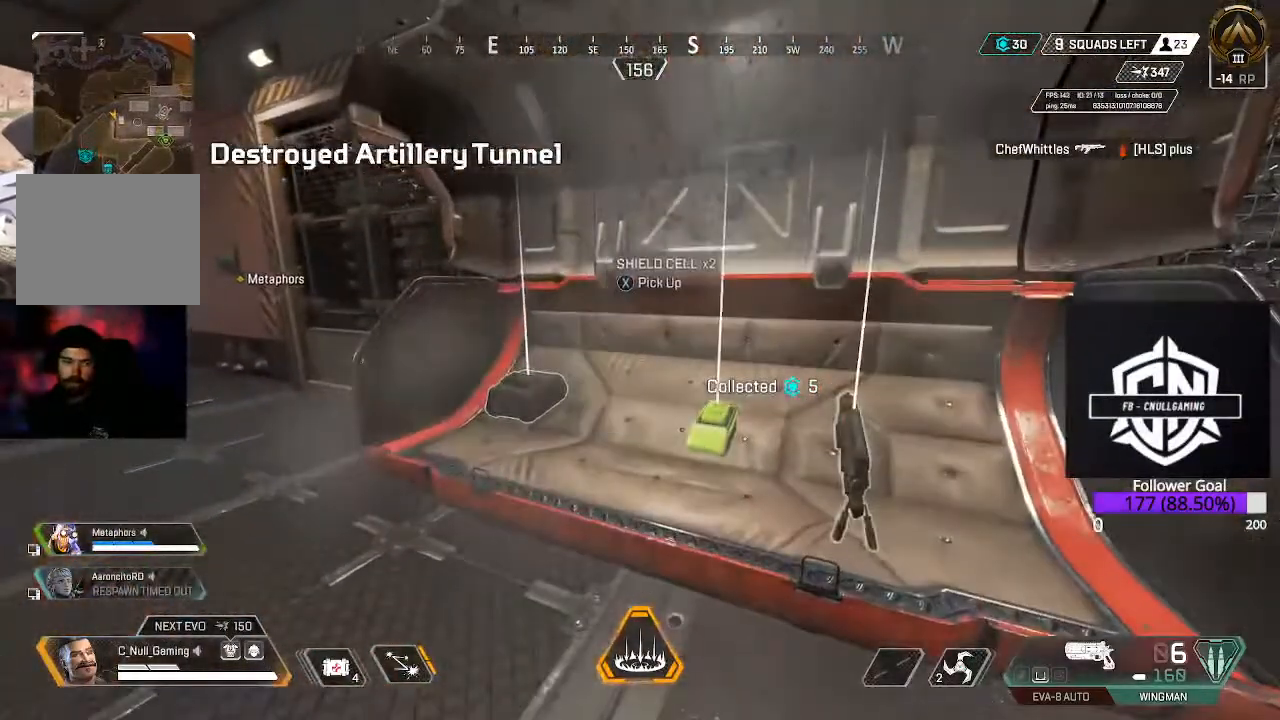
{"buttons": ["L3"], "left_stick": "up", "right_stick": "left", "events": [[83, "right_stick", "left"], [117, "left_stick", "left"], [267, "left_stick", "up-left"], [367, "L3", "down"], [367, "left_stick", "up"]]}
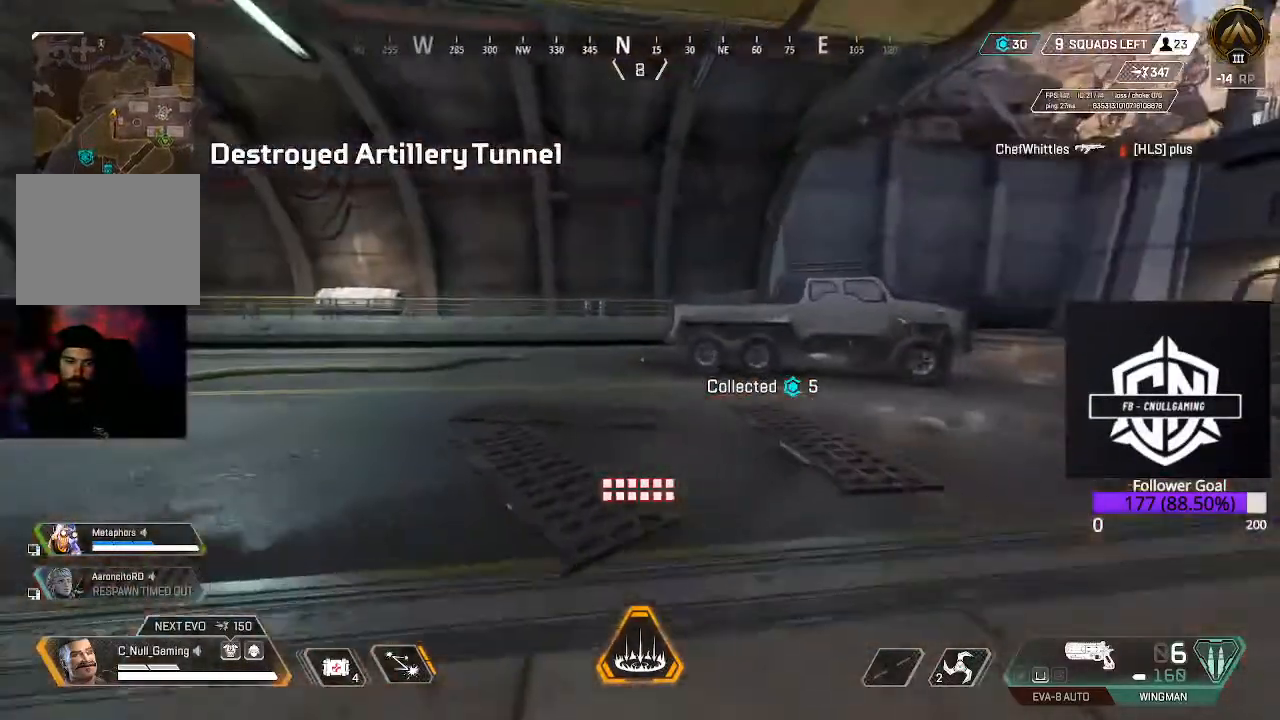
{"buttons": [], "left_stick": "up-left", "right_stick": "center", "events": [[17, "right_stick", "center"], [117, "right_stick", "left"], [183, "L3", "up"], [233, "right_stick", "center"], [400, "left_stick", "up-left"]]}
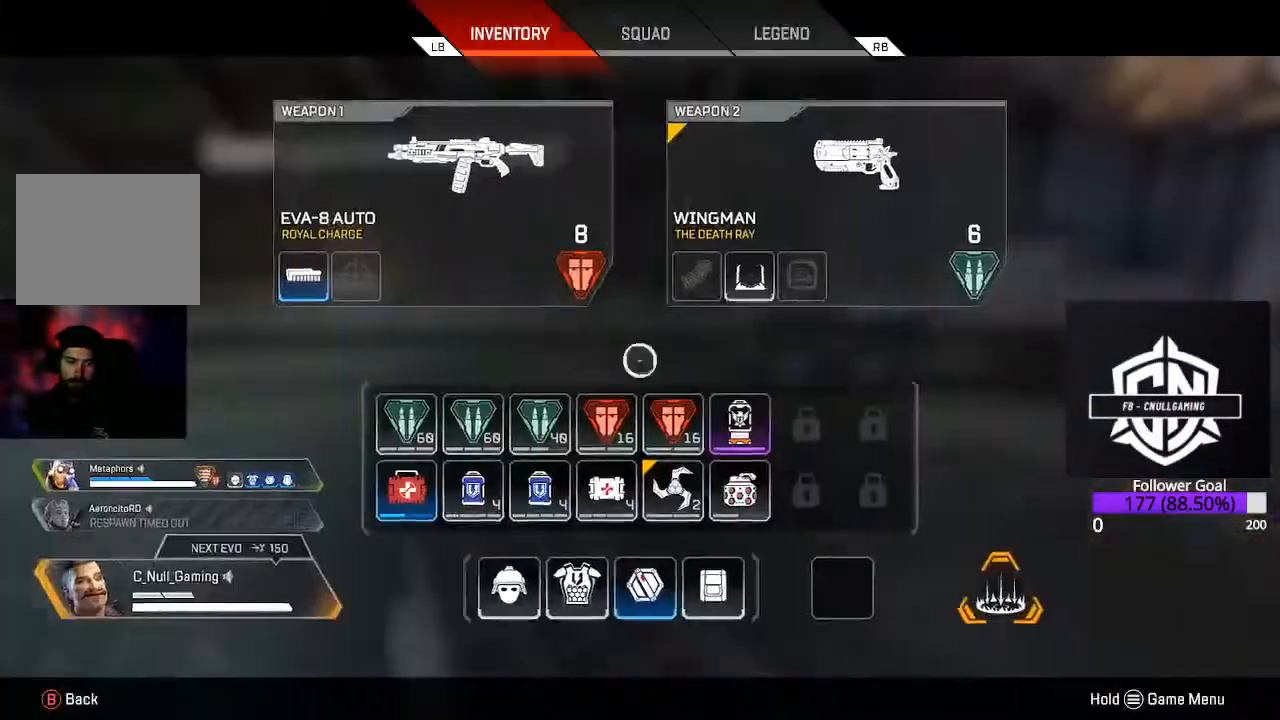
{"buttons": [], "left_stick": "up-left", "right_stick": "center", "events": [[83, "left_stick", "center"], [183, "left_stick", "down"], [300, "left_stick", "center"], [450, "left_stick", "up-left"]]}
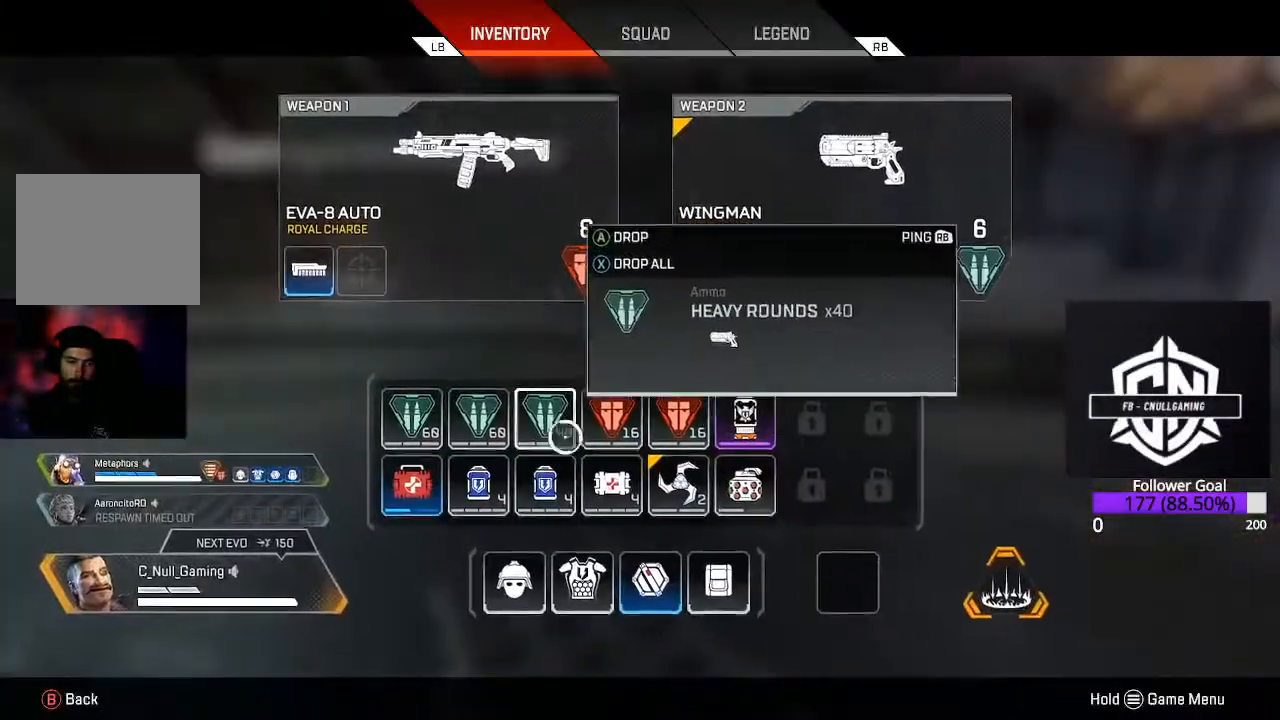
{"buttons": [], "left_stick": "center", "right_stick": "center", "events": [[67, "left_stick", "center"], [167, "X", "down"], [233, "X", "up"], [317, "B", "down"], [433, "B", "up"]]}
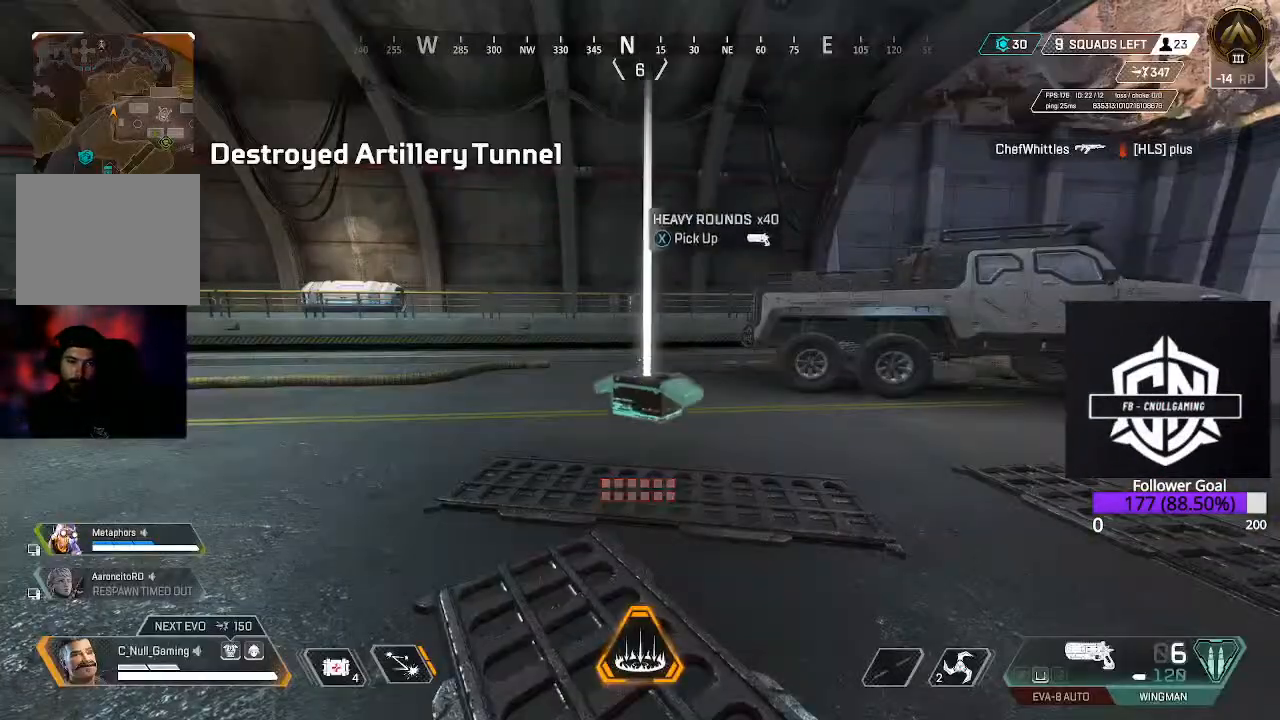
{"buttons": ["L3"], "left_stick": "up", "right_stick": "up-left", "events": [[50, "left_stick", "up-left"], [50, "right_stick", "down-left"], [200, "L3", "down"], [200, "left_stick", "up"], [233, "right_stick", "up-left"], [317, "right_stick", "up"], [333, "L3", "up"], [417, "right_stick", "up-left"], [483, "L3", "down"]]}
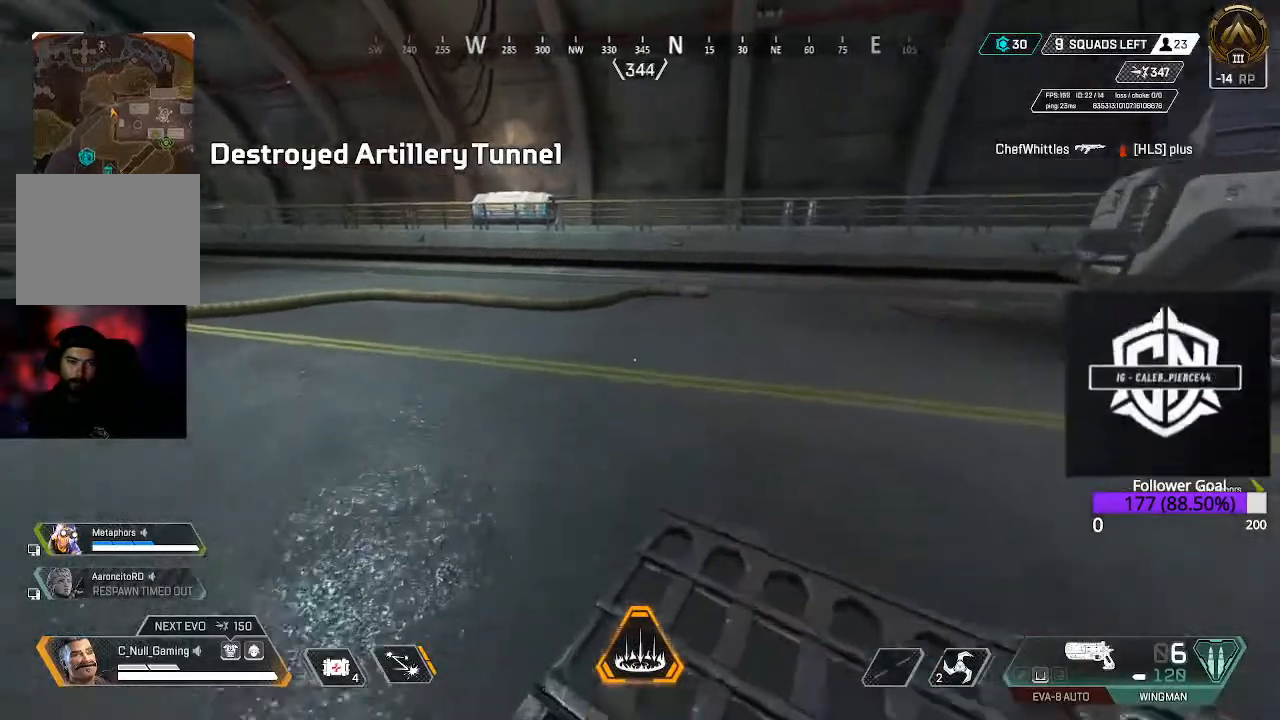
{"buttons": [], "left_stick": "up", "right_stick": "up-left", "events": [[167, "L3", "up"]]}
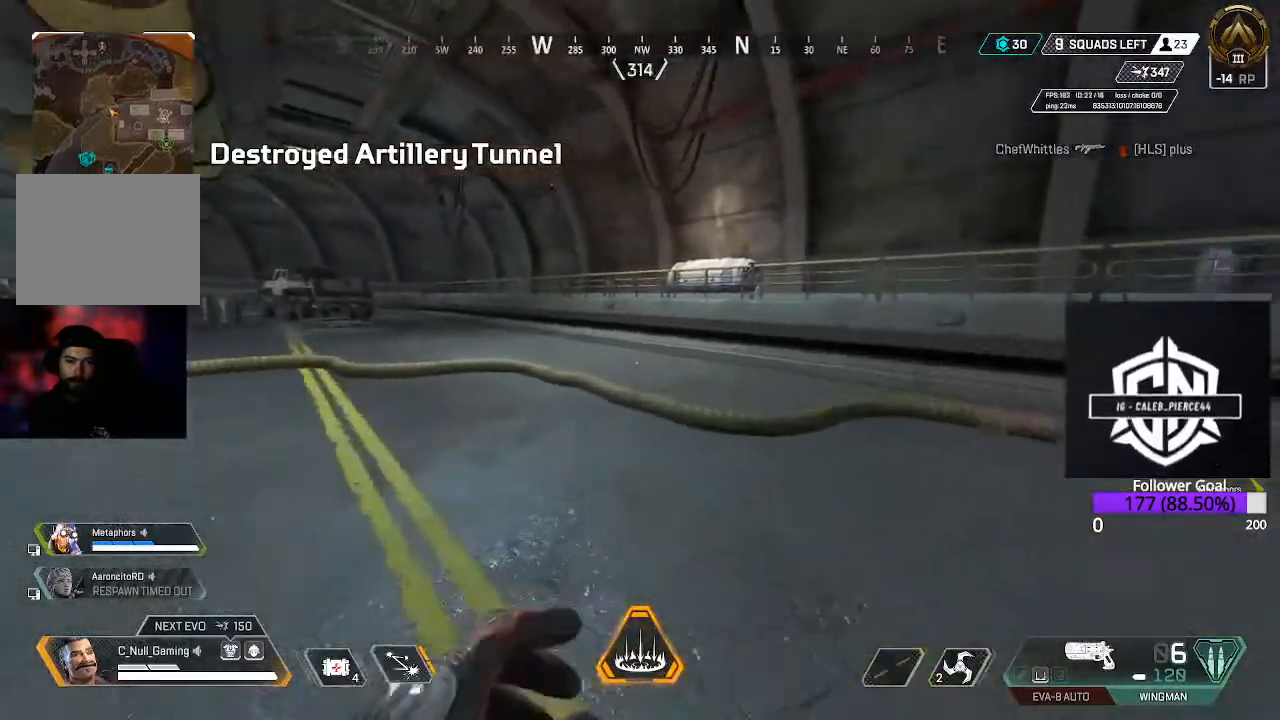
{"buttons": ["L3"], "left_stick": "up", "right_stick": "left", "events": [[133, "right_stick", "left"], [417, "L3", "down"]]}